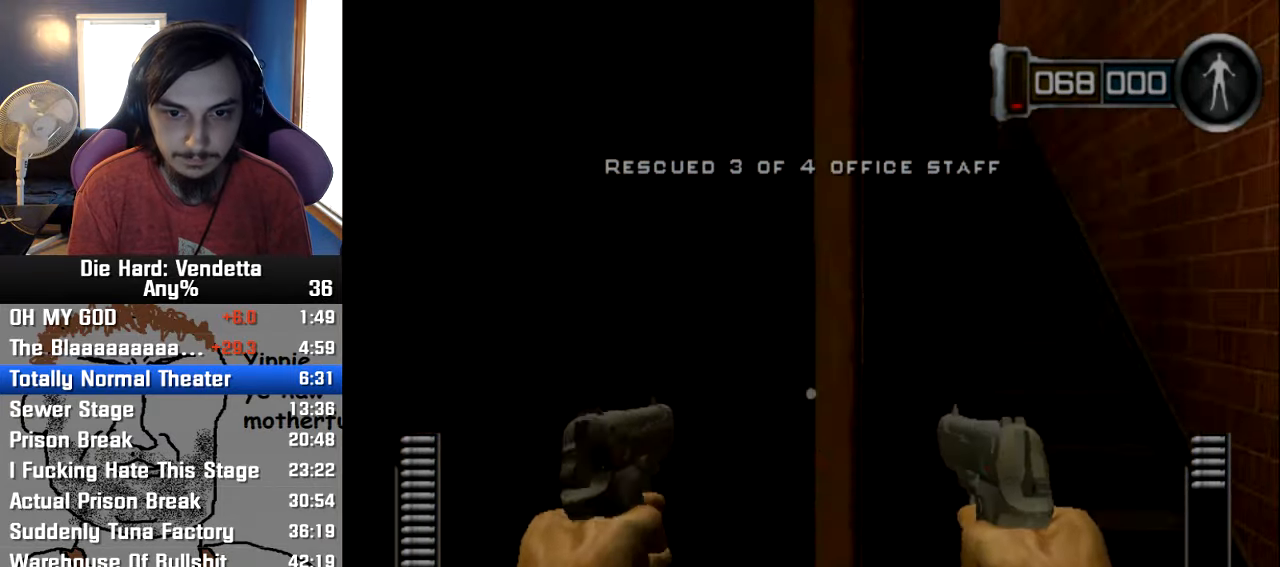
Gameplay with a controller (Nintendo layout); each line is a JSON object with the inputs held at the frame after it (dt_ms = milliseconds from this image to that frame). "events" lists button and stick changes between this image and that frame as [ms after this image, input, new state], when the widget could be followed in between. Not read: L2 L3 R3.
{"dt_ms": 500, "buttons": [], "left_stick": "up-right", "right_stick": "center", "events": []}
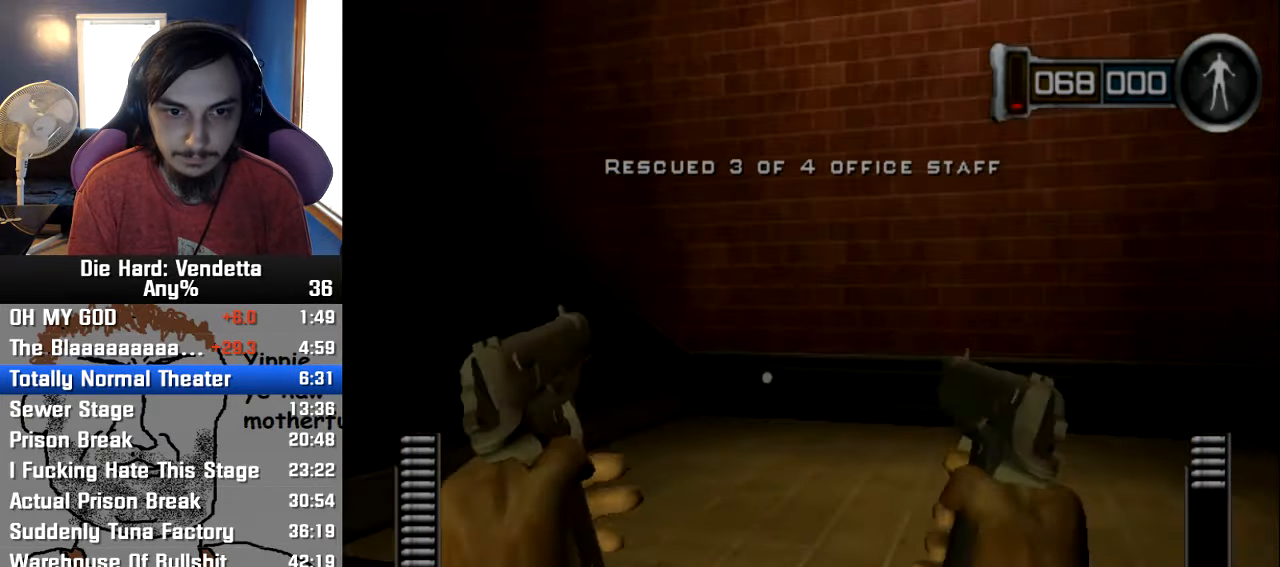
{"dt_ms": 500, "buttons": [], "left_stick": "up-right", "right_stick": "center", "events": []}
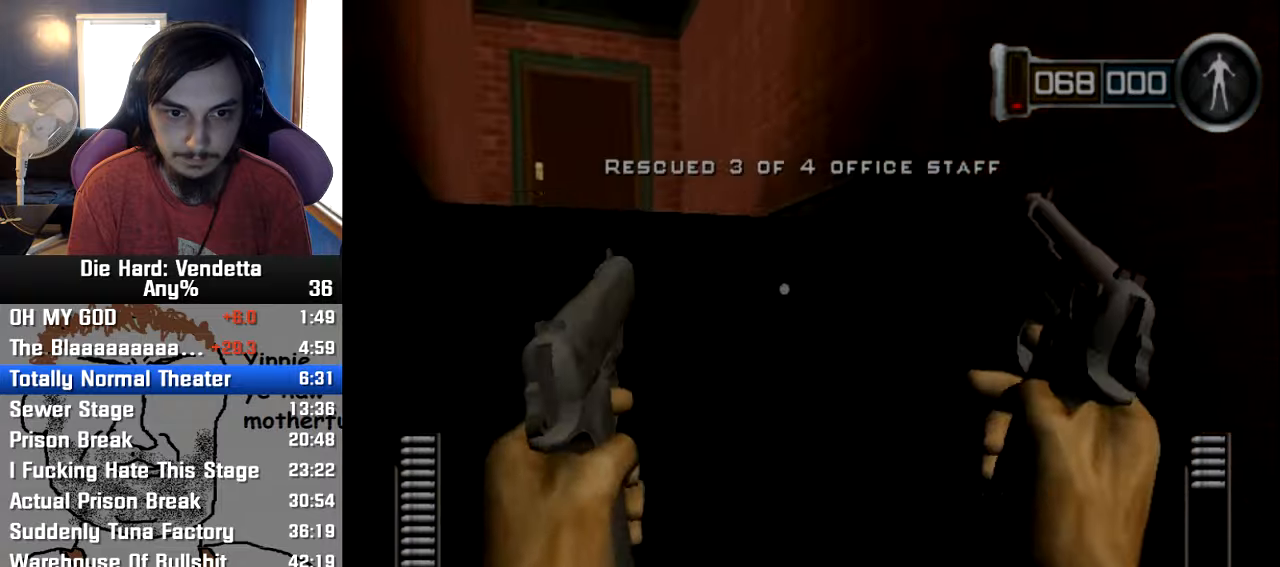
{"dt_ms": 500, "buttons": [], "left_stick": "up", "right_stick": "center", "events": [[450, "left_stick", "up"]]}
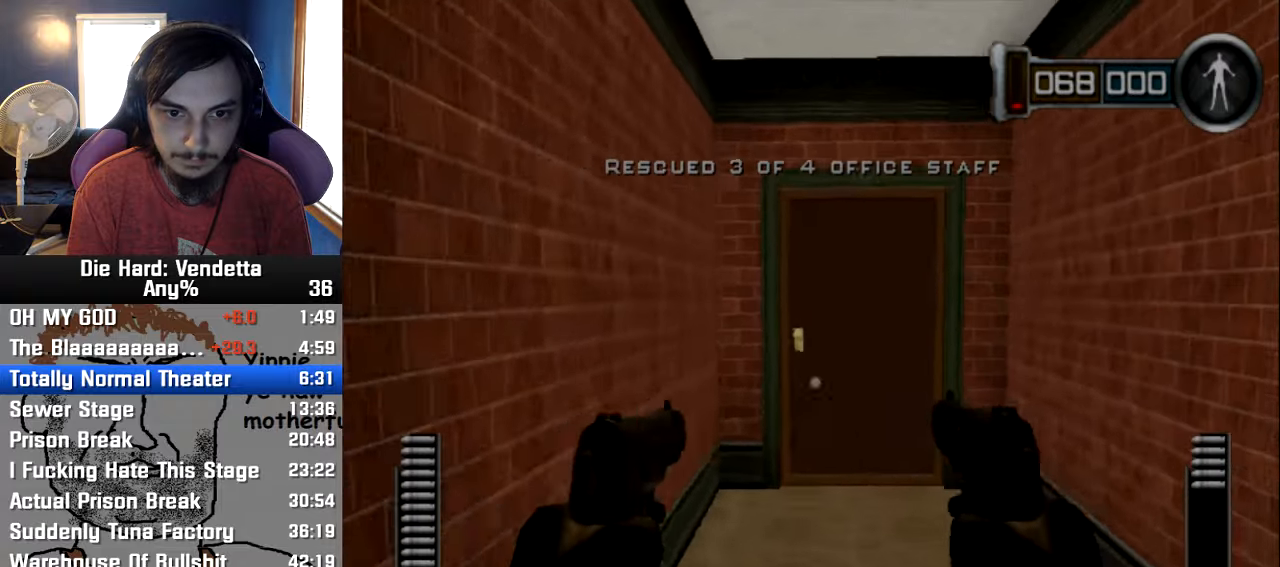
{"dt_ms": 500, "buttons": [], "left_stick": "up", "right_stick": "center", "events": []}
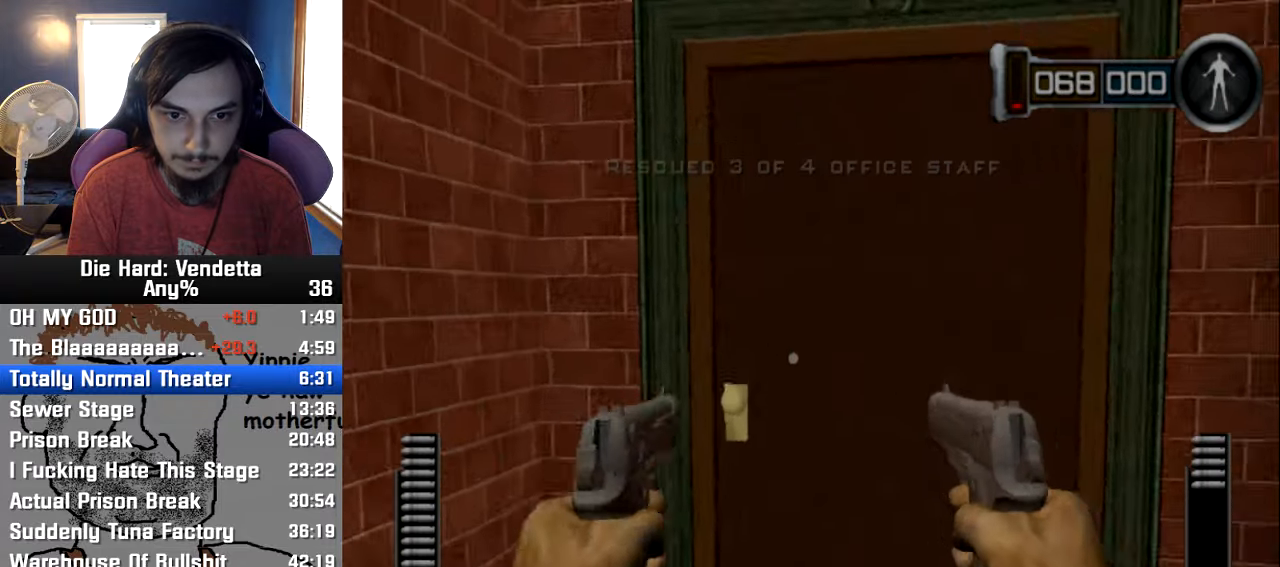
{"dt_ms": 500, "buttons": [], "left_stick": "up-right", "right_stick": "center", "events": [[33, "left_stick", "up-right"], [150, "A", "down"], [217, "A", "up"], [217, "left_stick", "down"], [350, "left_stick", "right"], [450, "left_stick", "up-right"]]}
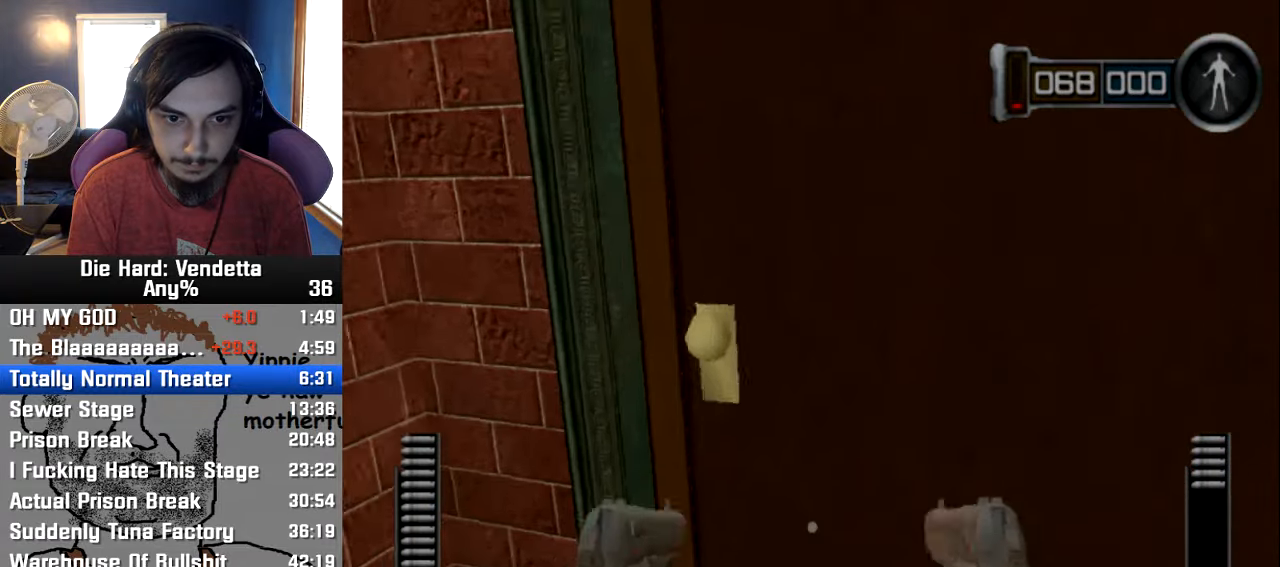
{"dt_ms": 500, "buttons": [], "left_stick": "up", "right_stick": "center"}
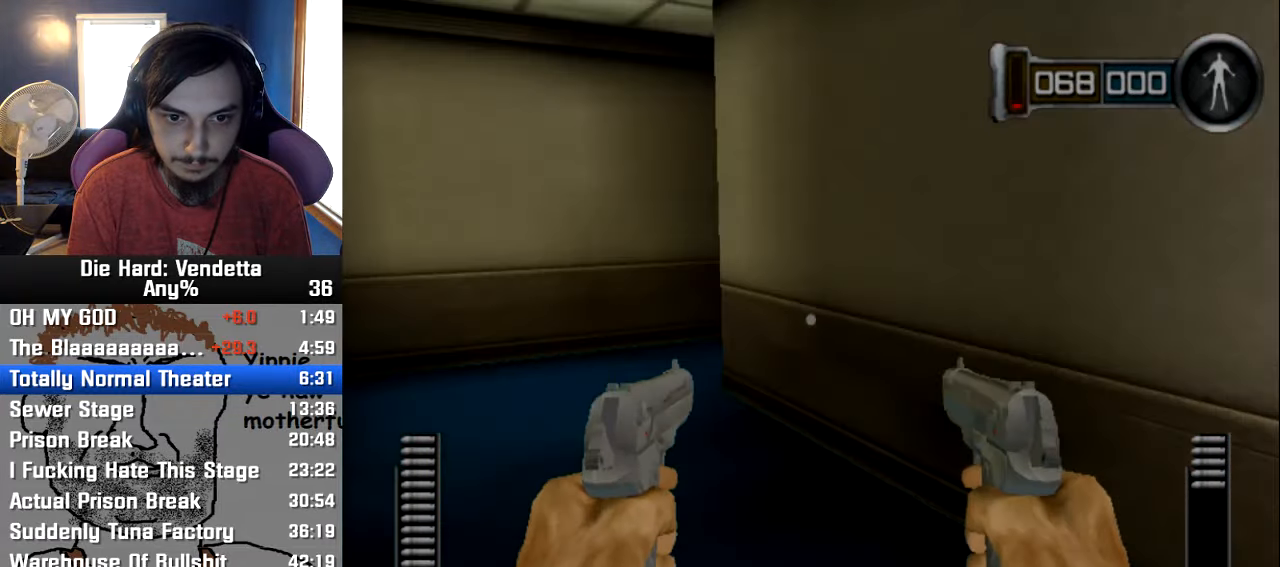
{"dt_ms": 500, "buttons": [], "left_stick": "up", "right_stick": "center", "events": []}
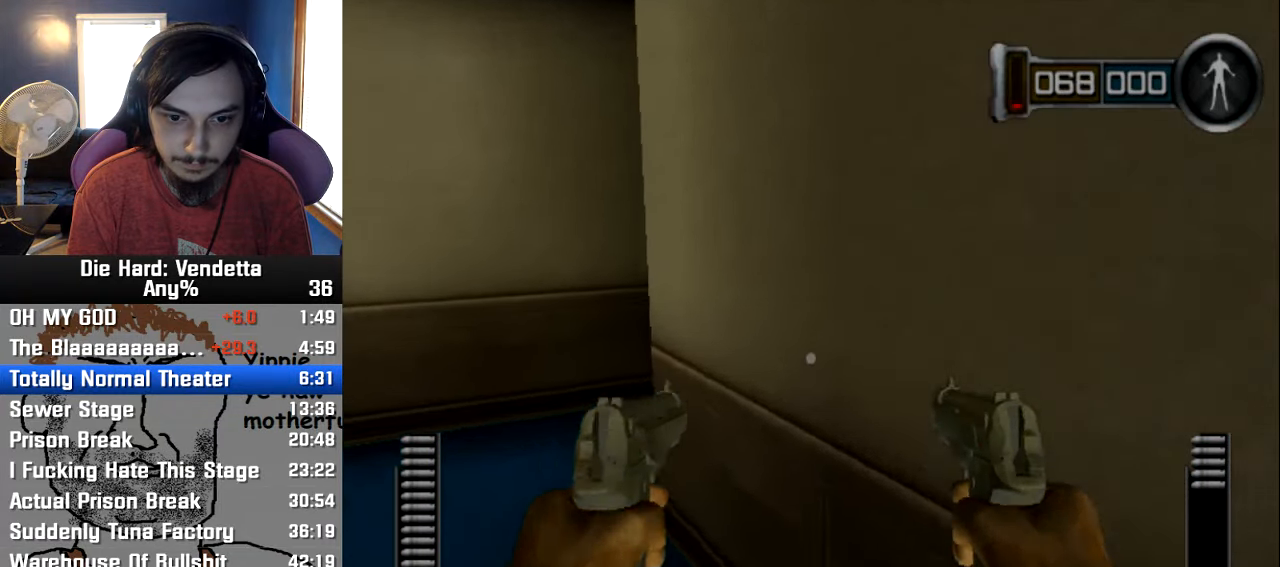
{"dt_ms": 500, "buttons": [], "left_stick": "up-right", "right_stick": "center", "events": [[400, "left_stick", "up-right"]]}
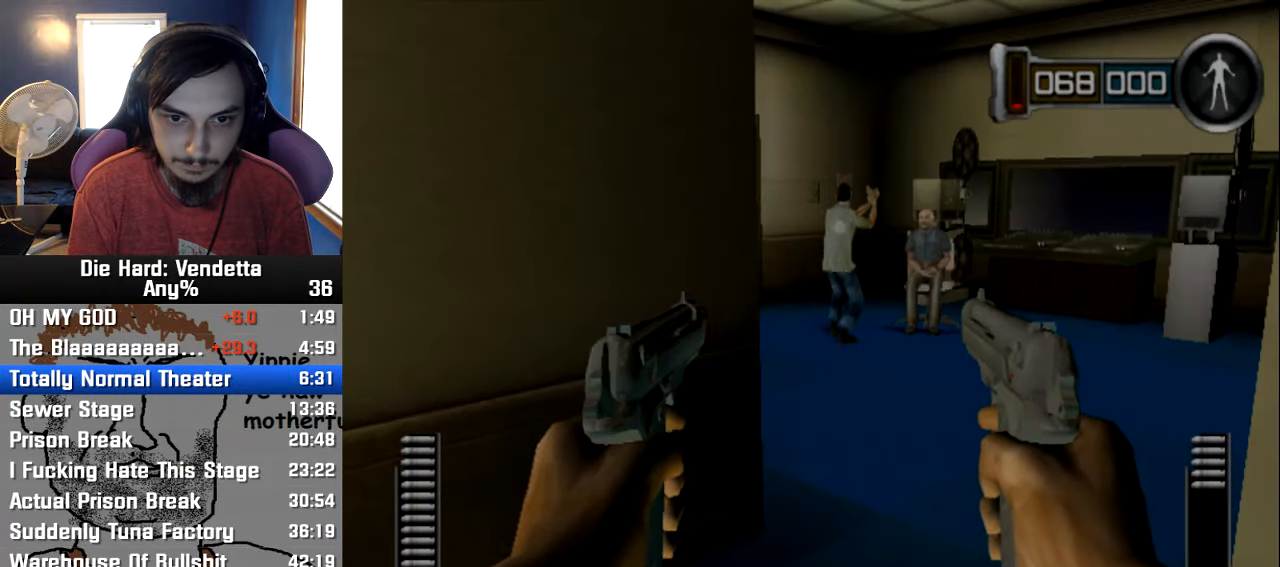
{"dt_ms": 1000, "buttons": [], "left_stick": "up-right", "right_stick": "center"}
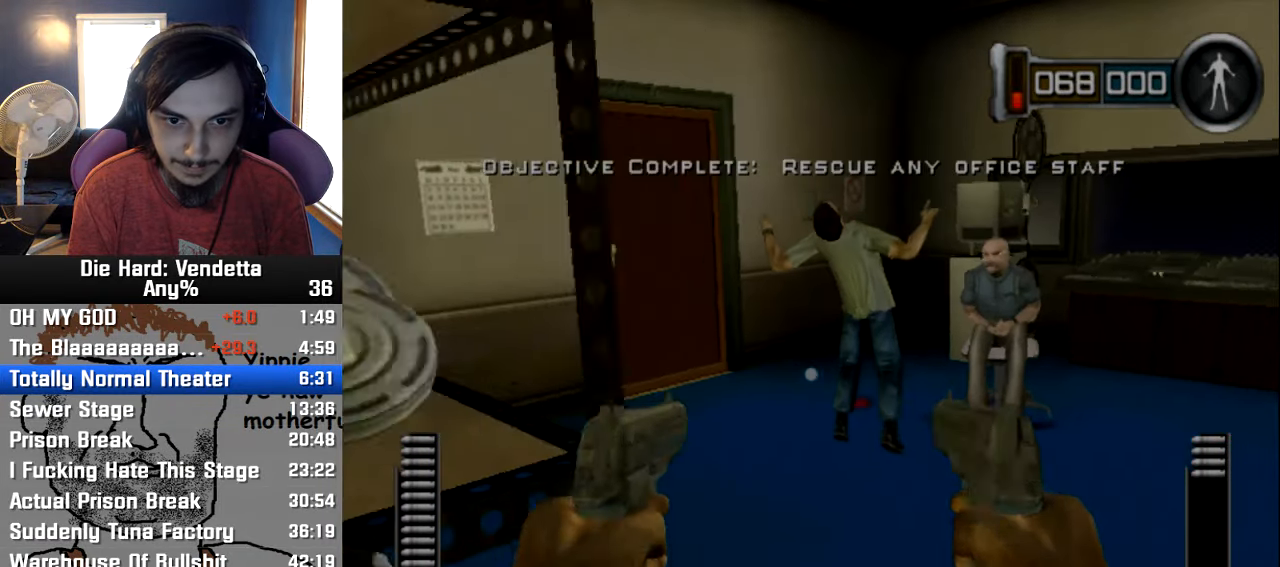
{"dt_ms": 500, "buttons": [], "left_stick": "up", "right_stick": "center", "events": [[167, "left_stick", "up"]]}
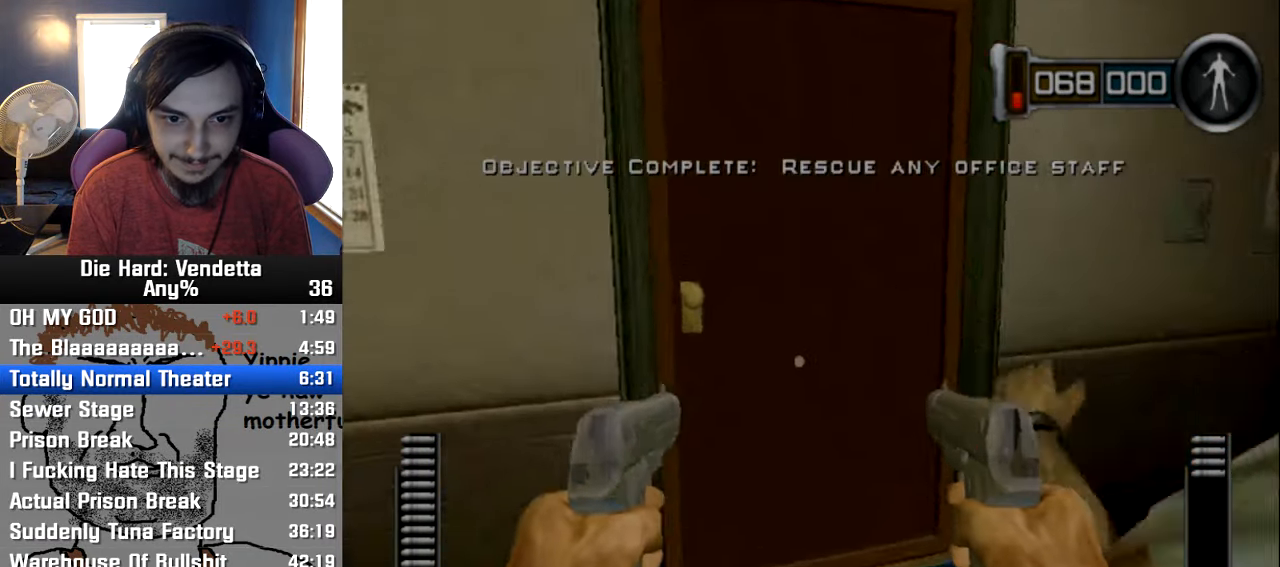
{"dt_ms": 500, "buttons": [], "left_stick": "down", "right_stick": "center", "events": [[150, "left_stick", "up-right"], [300, "A", "down"], [317, "left_stick", "down-right"], [384, "A", "up"], [434, "left_stick", "down"]]}
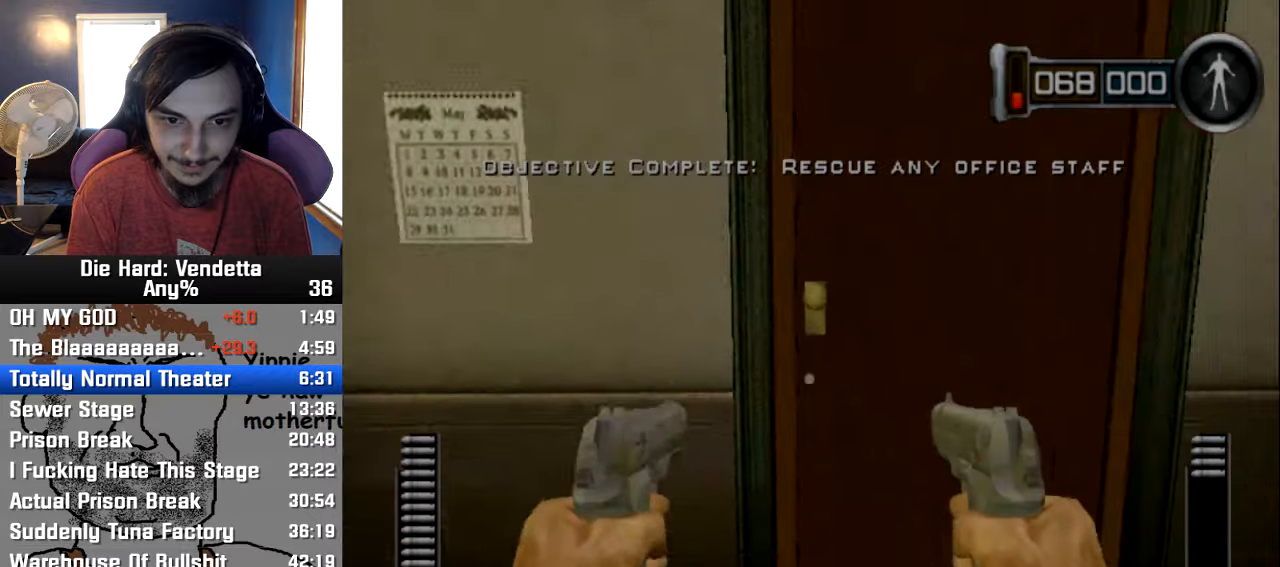
{"dt_ms": 500, "buttons": [], "left_stick": "up", "right_stick": "center", "events": [[217, "left_stick", "right"], [317, "left_stick", "up"]]}
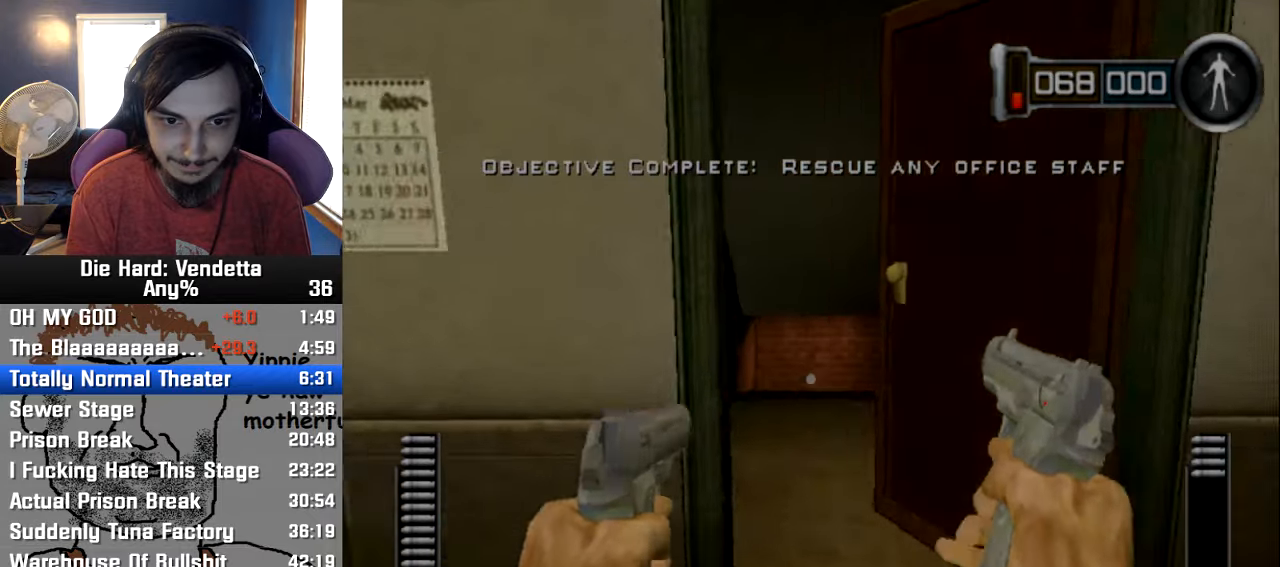
{"dt_ms": 500, "buttons": ["Z"], "left_stick": "up", "right_stick": "center", "events": [[34, "A", "down"], [34, "left_stick", "up-right"], [117, "A", "up"], [217, "left_stick", "up"], [500, "Z", "down"]]}
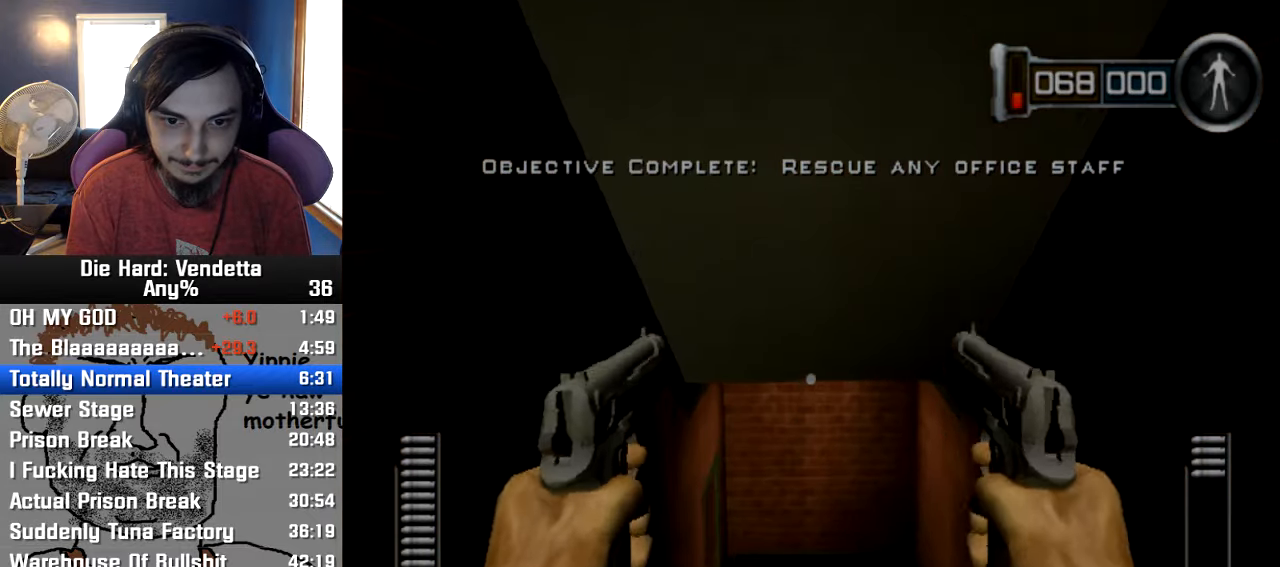
{"dt_ms": 500, "buttons": [], "left_stick": "up", "right_stick": "center", "events": [[84, "Z", "up"]]}
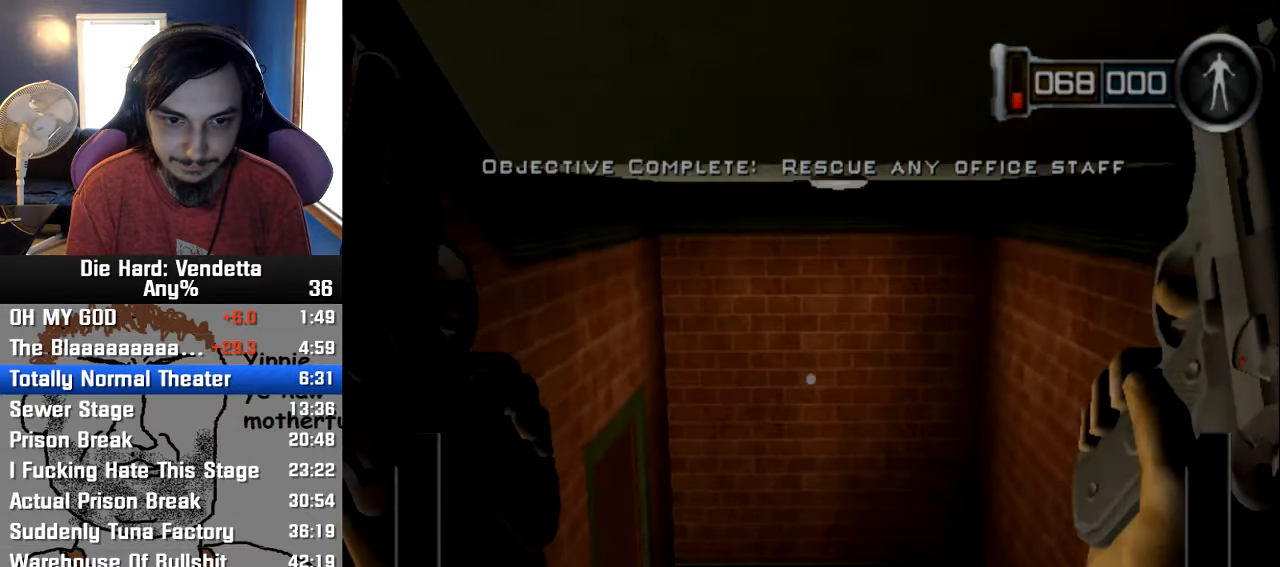
{"dt_ms": 500, "buttons": [], "left_stick": "up", "right_stick": "center", "events": []}
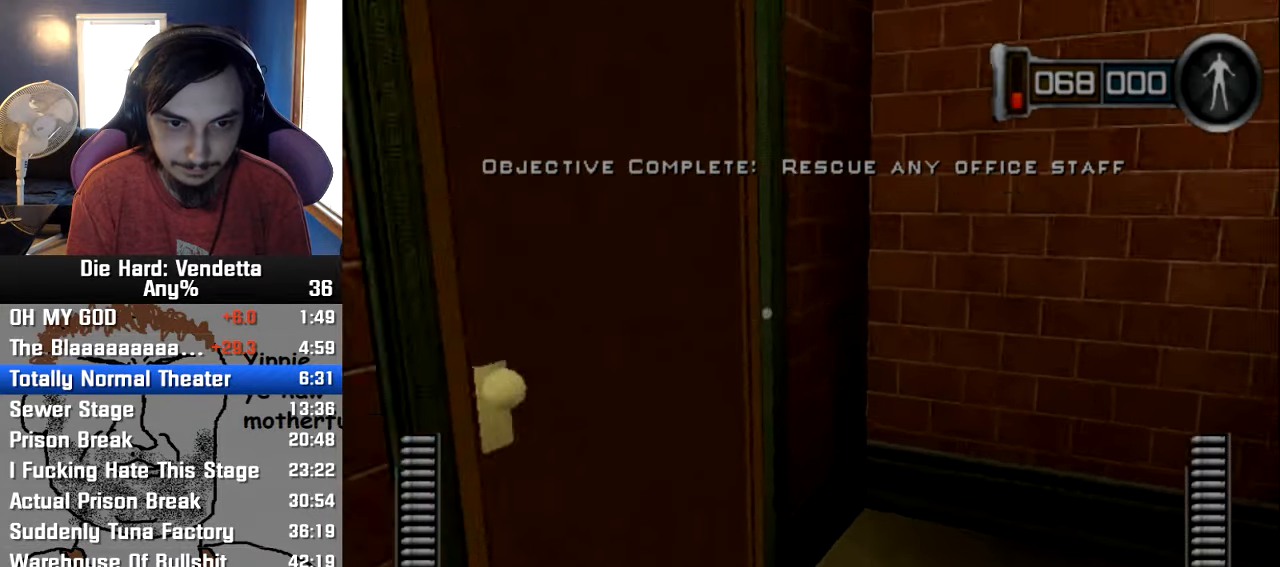
{"dt_ms": 500, "buttons": [], "left_stick": "up-right", "right_stick": "center", "events": [[84, "A", "down"], [167, "left_stick", "down"], [184, "A", "up"], [334, "left_stick", "right"], [450, "left_stick", "up-right"]]}
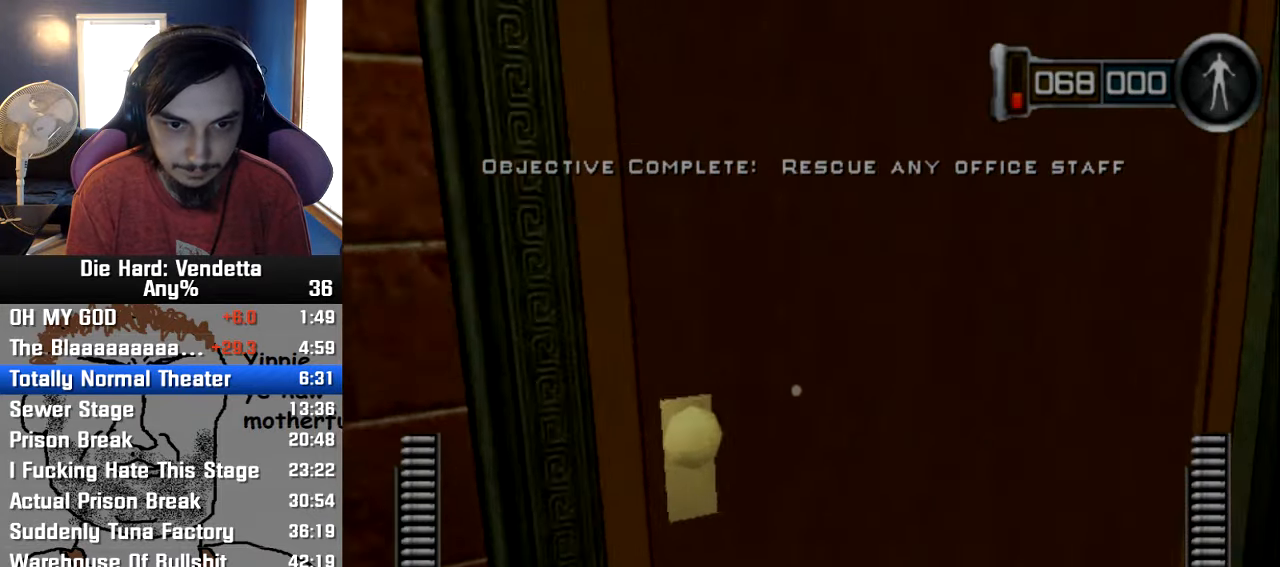
{"dt_ms": 500, "buttons": [], "left_stick": "up-left", "right_stick": "center", "events": [[50, "left_stick", "up"], [200, "left_stick", "up-left"]]}
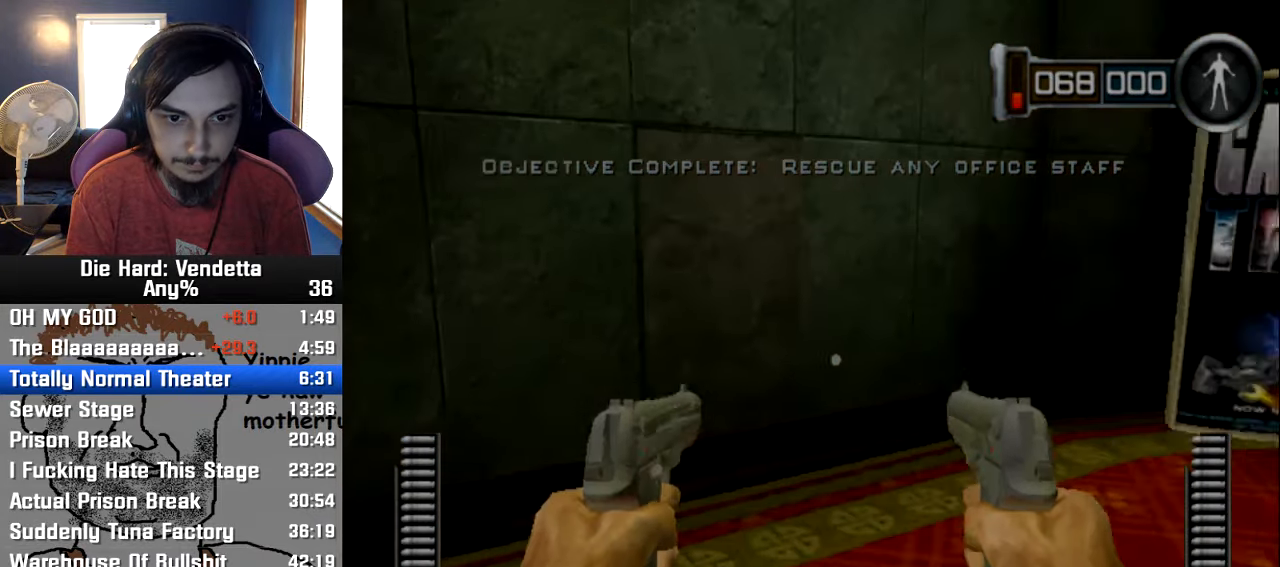
{"dt_ms": 500, "buttons": [], "left_stick": "up-left", "right_stick": "center", "events": []}
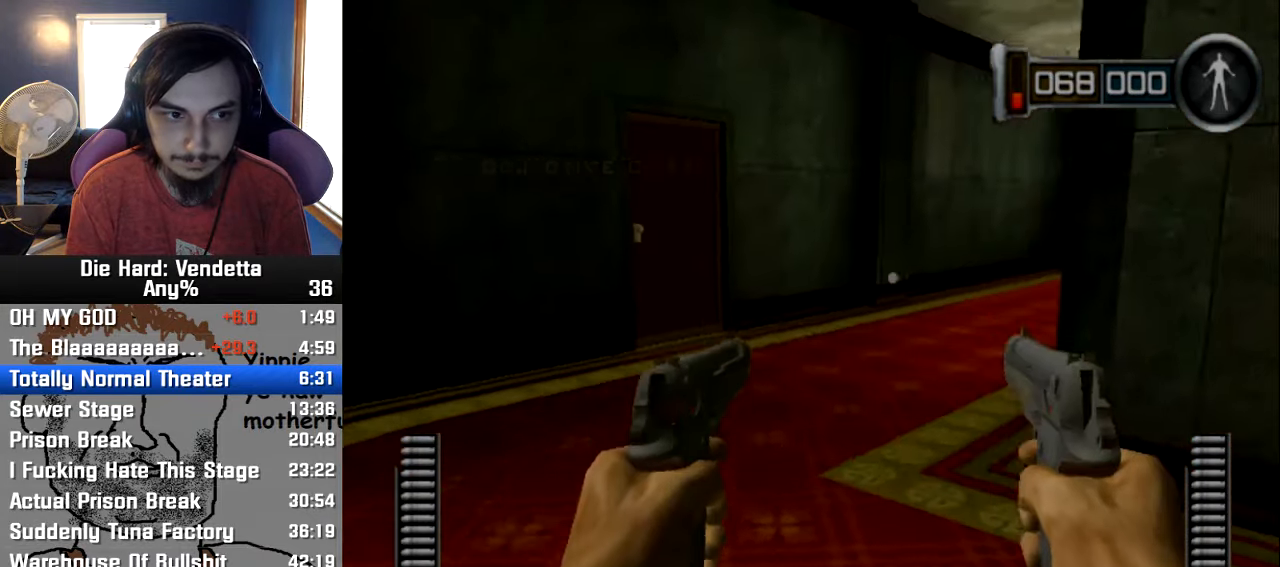
{"dt_ms": 500, "buttons": [], "left_stick": "up-left", "right_stick": "center", "events": []}
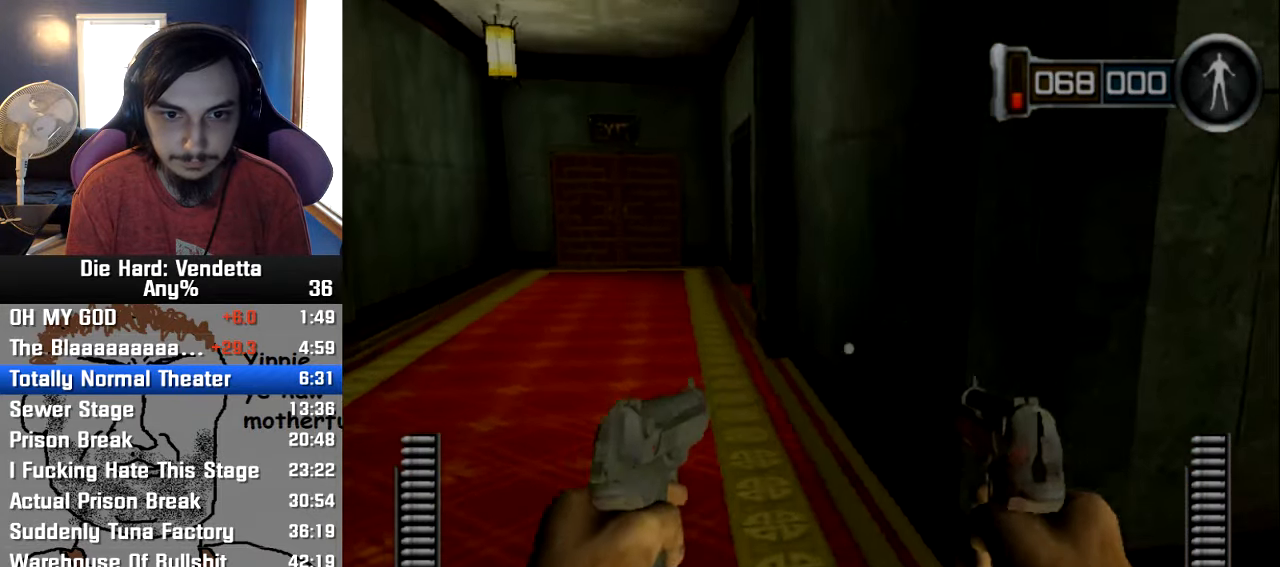
{"dt_ms": 500, "buttons": [], "left_stick": "up-left", "right_stick": "center", "events": []}
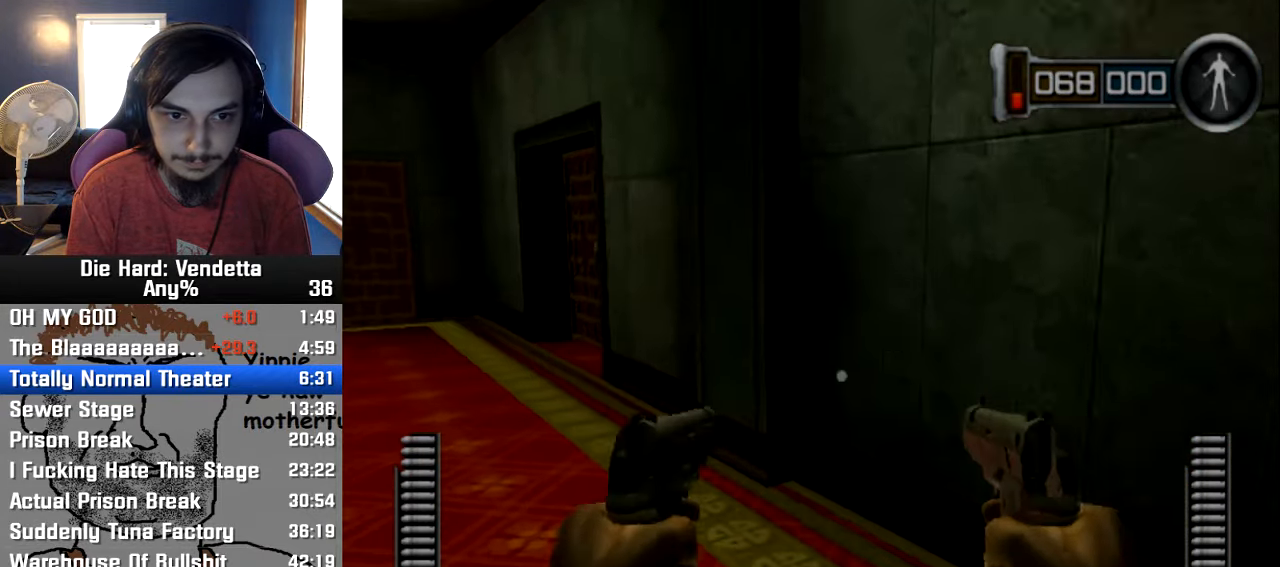
{"dt_ms": 500, "buttons": [], "left_stick": "up-left", "right_stick": "center", "events": []}
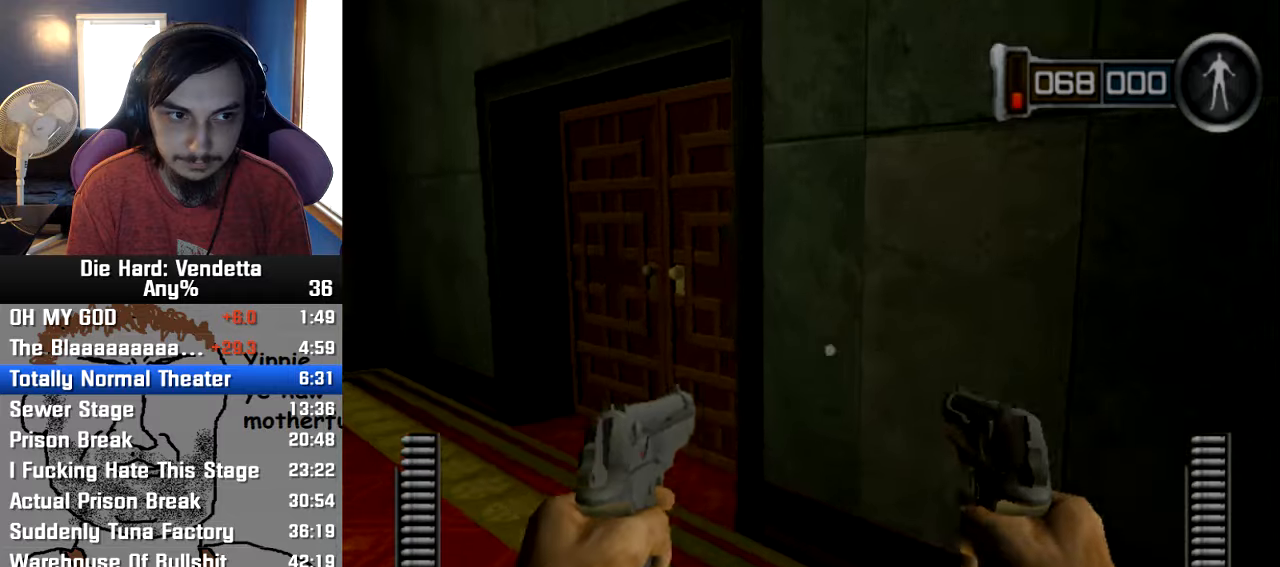
{"dt_ms": 500, "buttons": [], "left_stick": "up-right", "right_stick": "center", "events": [[233, "left_stick", "up"], [383, "left_stick", "up-right"], [400, "A", "down"], [500, "A", "up"]]}
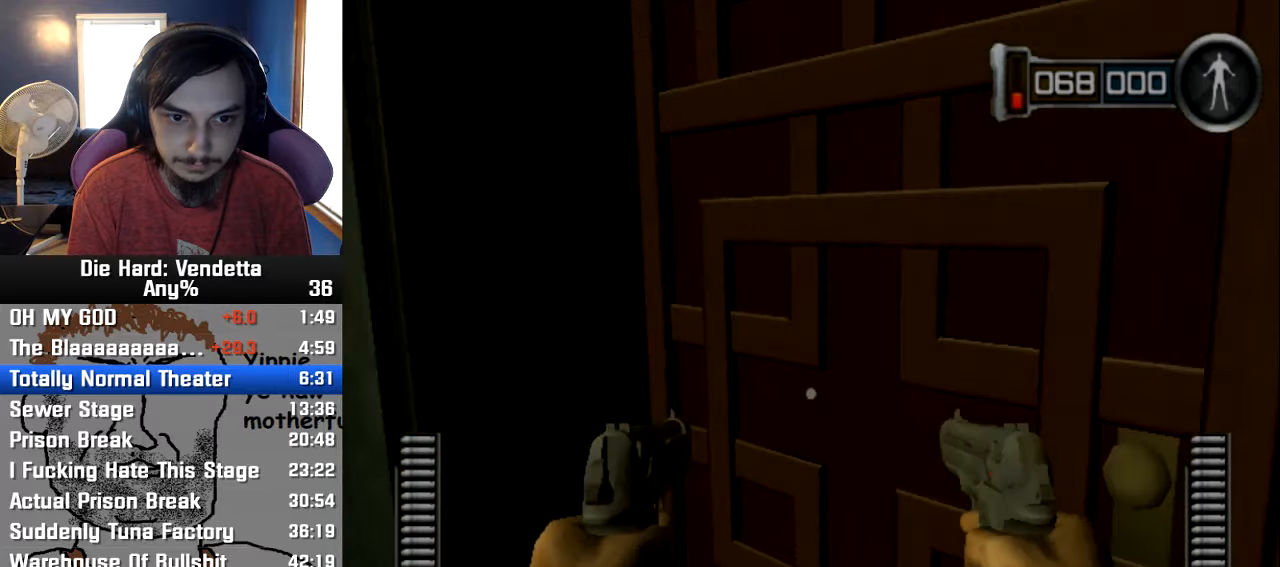
{"dt_ms": 500, "buttons": [], "left_stick": "center", "right_stick": "center", "events": [[16, "left_stick", "center"], [116, "left_stick", "down-left"], [400, "left_stick", "center"]]}
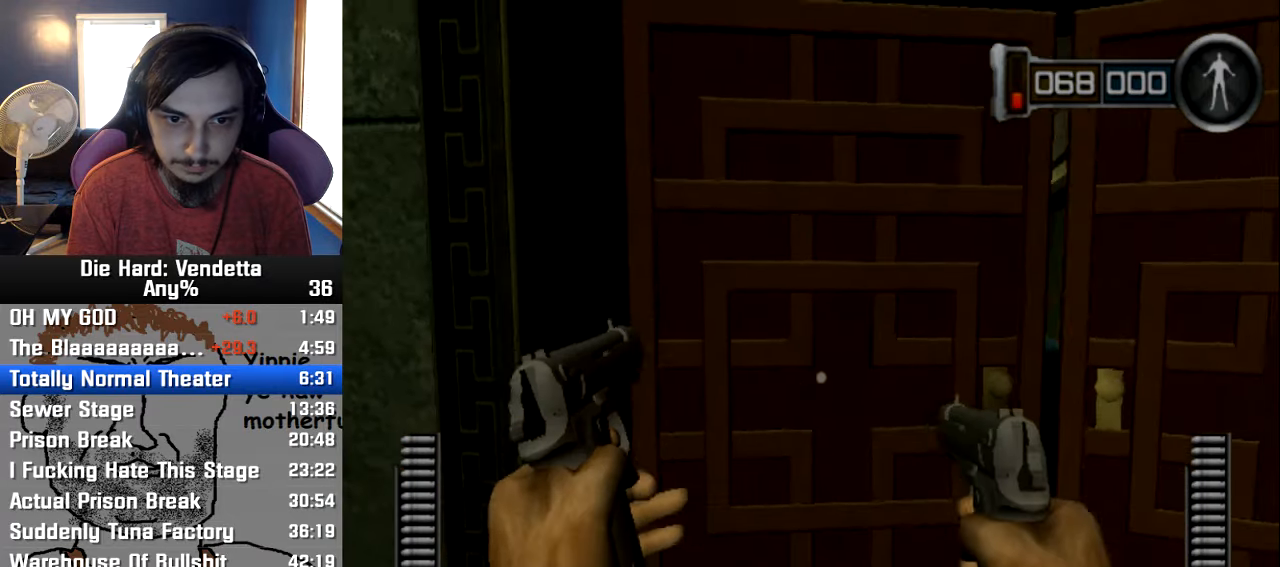
{"dt_ms": 1000, "buttons": [], "left_stick": "up-left", "right_stick": "center"}
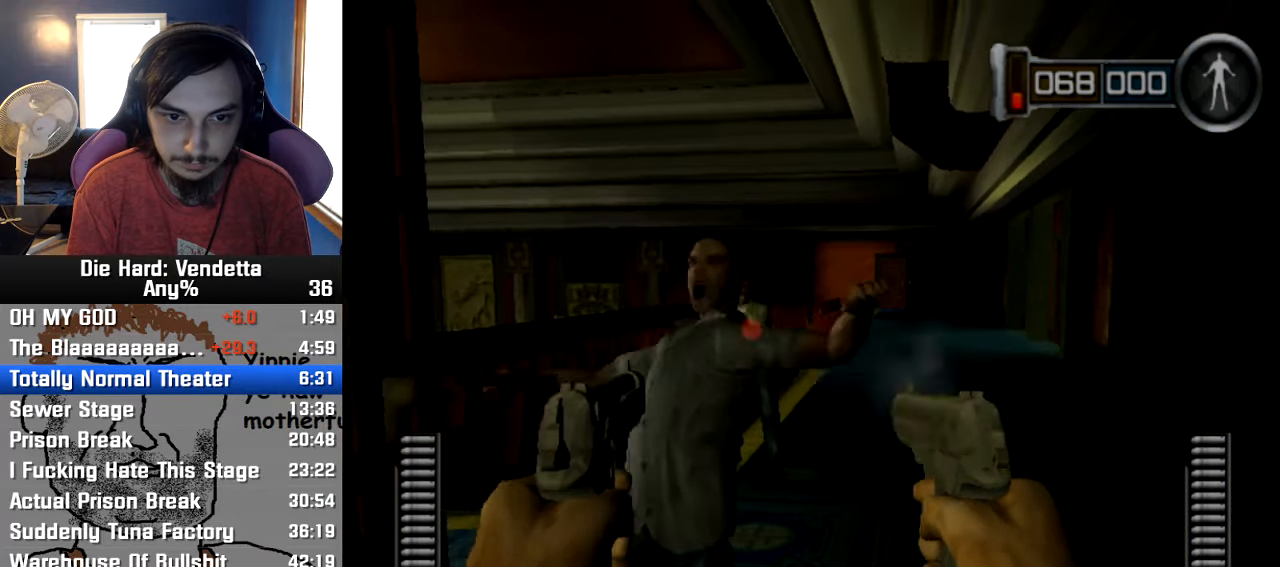
{"dt_ms": 500, "buttons": ["R1"], "left_stick": "left", "right_stick": "center"}
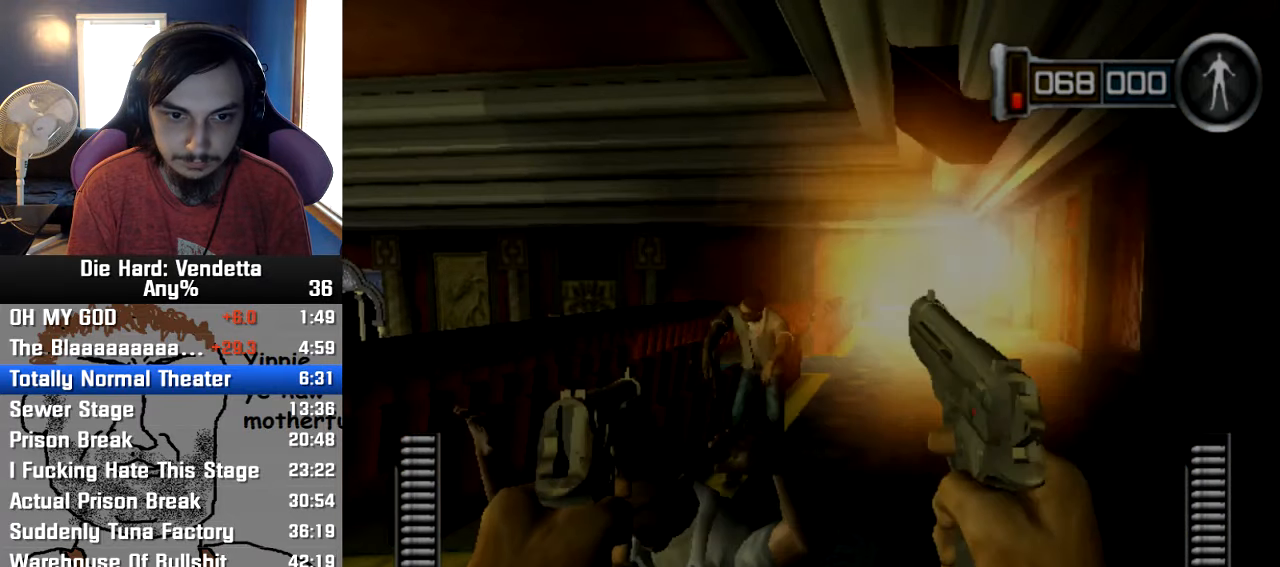
{"dt_ms": 500, "buttons": [], "left_stick": "up-left", "right_stick": "center"}
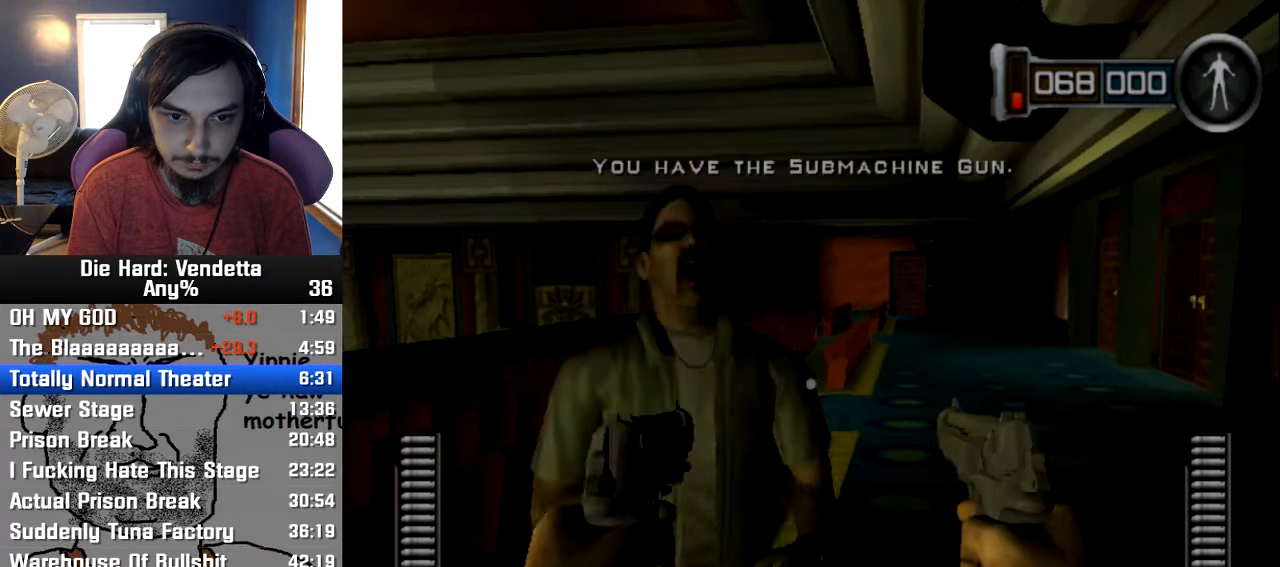
{"dt_ms": 500, "buttons": [], "left_stick": "down", "right_stick": "center", "events": [[233, "left_stick", "down-left"], [333, "left_stick", "down"]]}
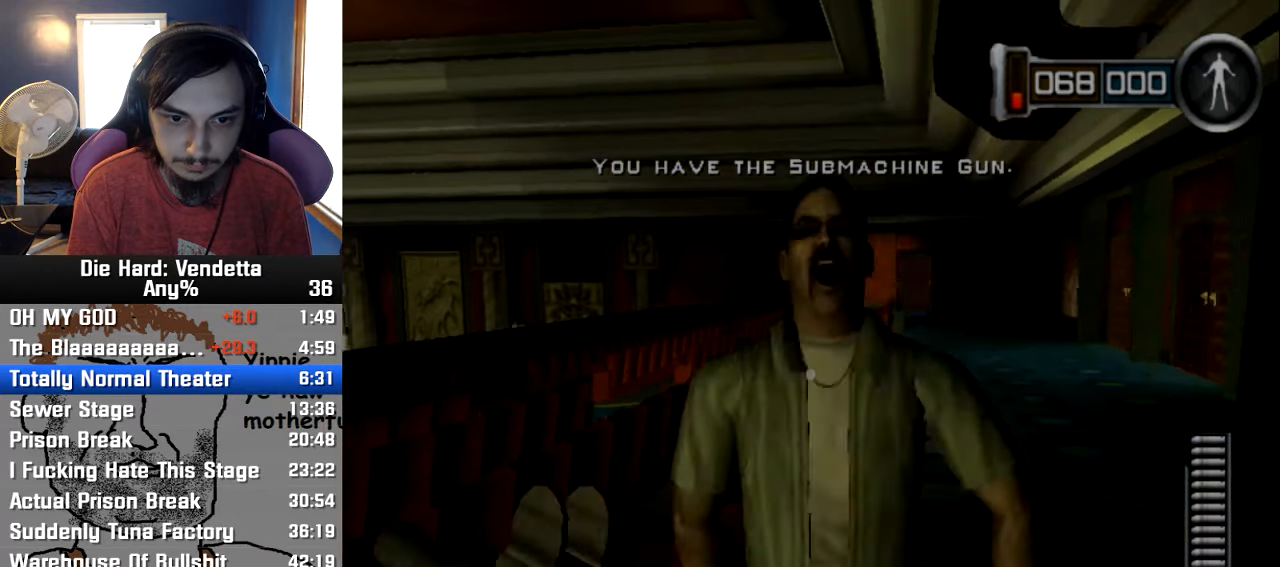
{"dt_ms": 500, "buttons": [], "left_stick": "right", "right_stick": "center", "events": [[366, "left_stick", "right"]]}
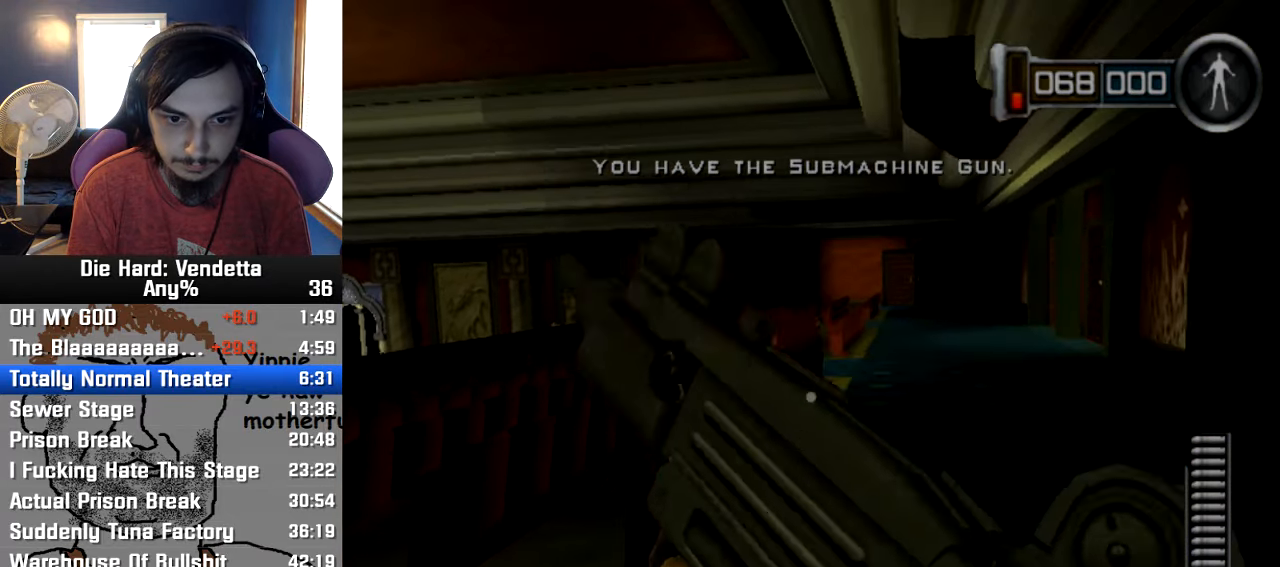
{"dt_ms": 500, "buttons": [], "left_stick": "up", "right_stick": "center", "events": [[133, "left_stick", "center"], [183, "left_stick", "up"]]}
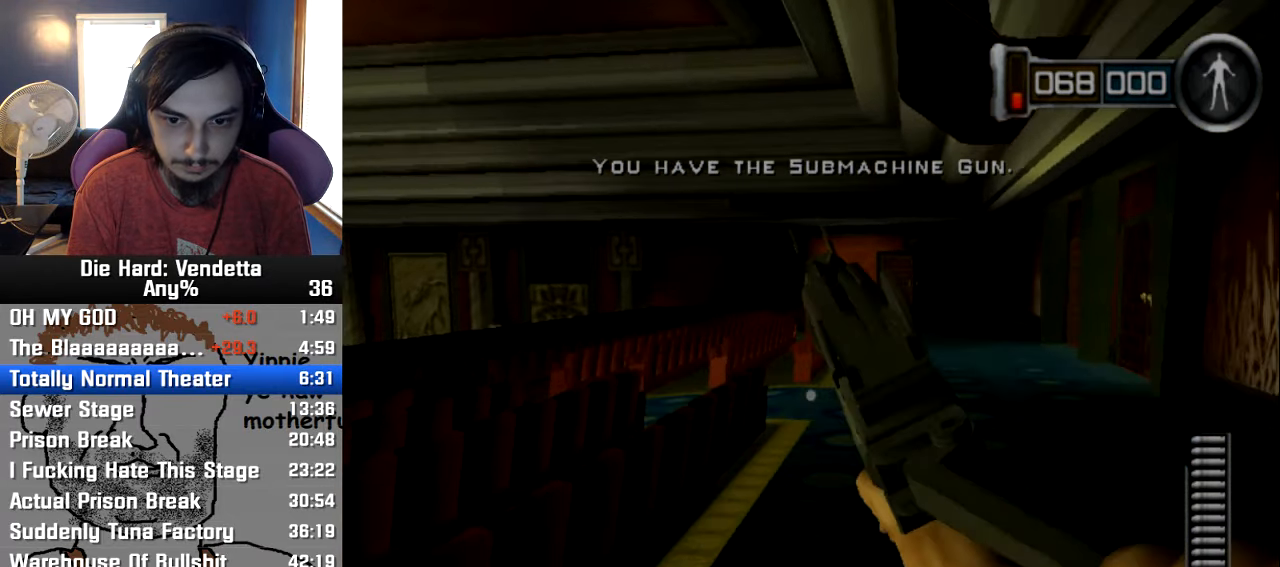
{"dt_ms": 500, "buttons": [], "left_stick": "up", "right_stick": "center", "events": []}